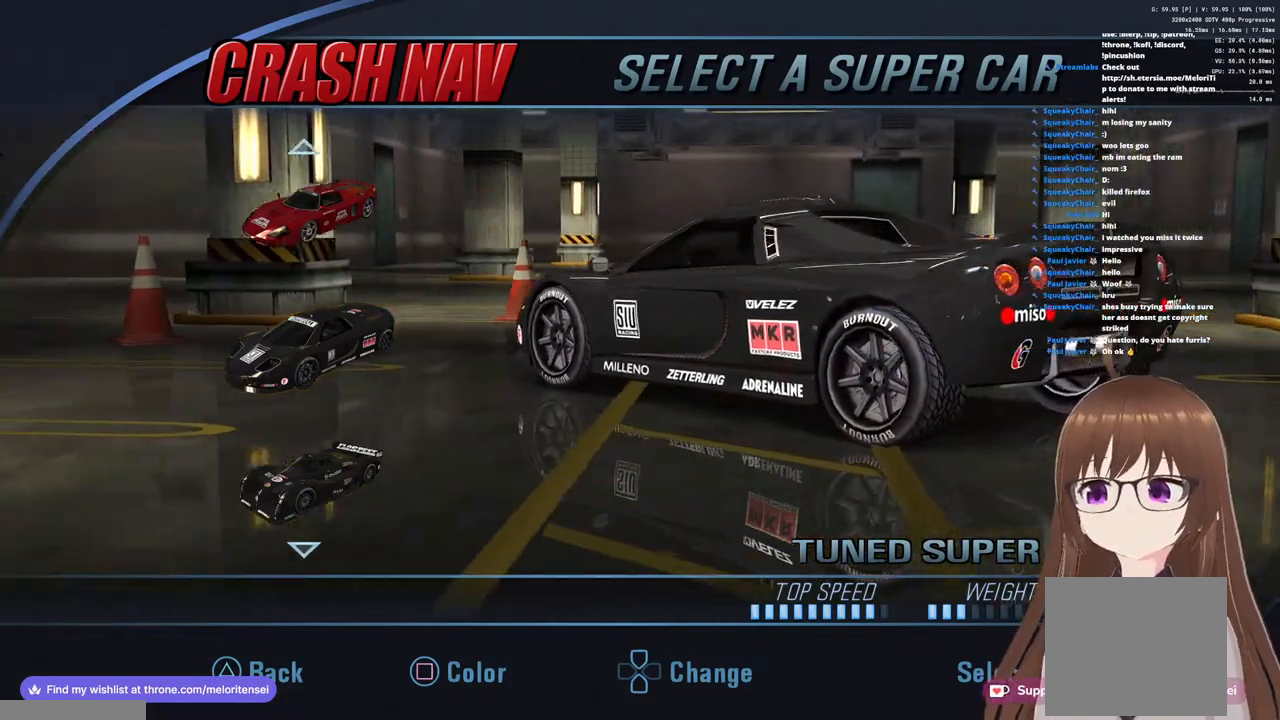
Gameplay with a controller (PlayStation layout); each line is a JSON object with the inputs held at the frame after it. "events" lists button and stick changes between this image and that frame as [ms after this image, input, new state], when the widget could be followed in between.
{"buttons": ["SQUARE"], "left_stick": "center", "right_stick": "center", "events": [[483, "SQUARE", "down"]]}
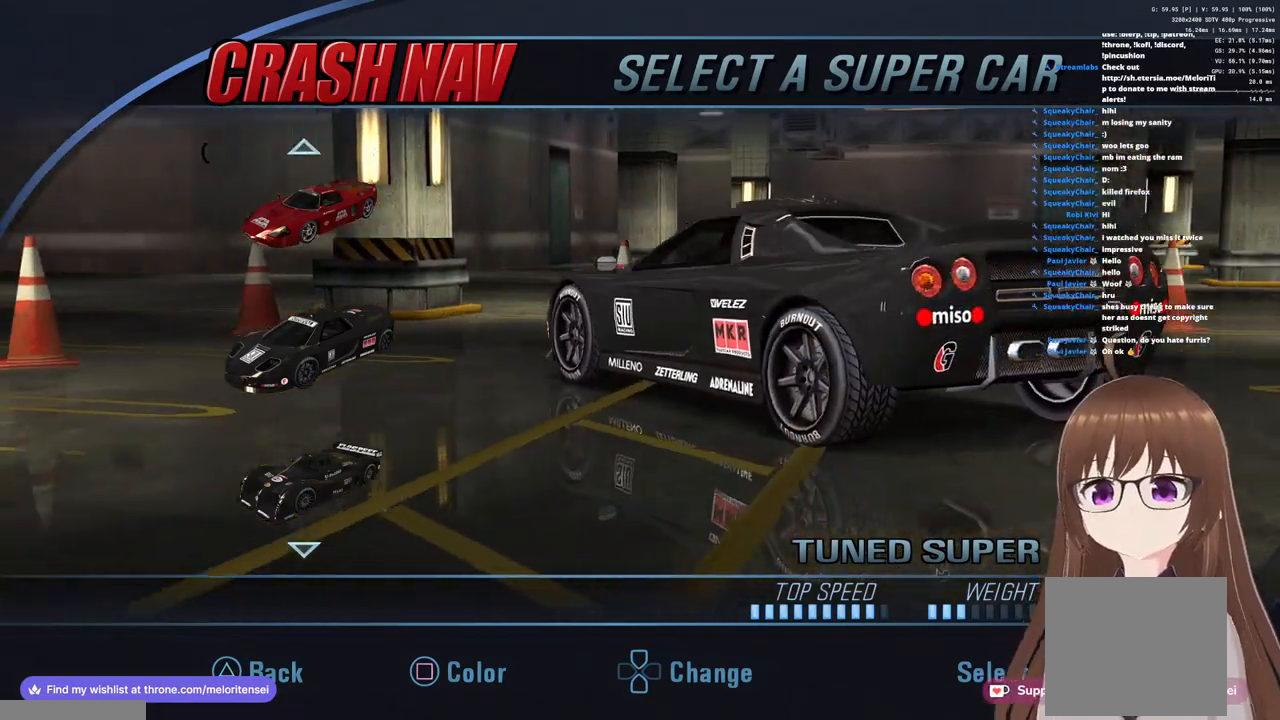
{"buttons": ["SQUARE"], "left_stick": "center", "right_stick": "center", "events": [[100, "SQUARE", "up"], [483, "SQUARE", "down"]]}
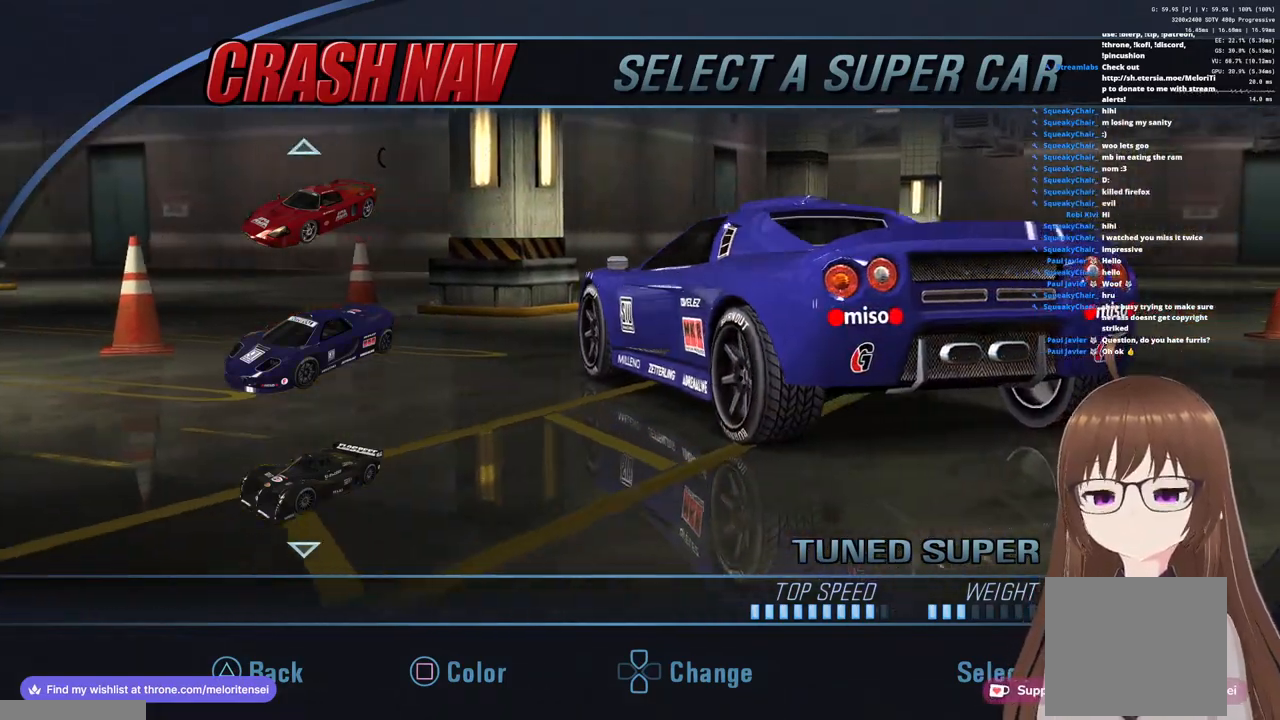
{"buttons": ["SQUARE"], "left_stick": "center", "right_stick": "center", "events": [[117, "SQUARE", "up"], [483, "SQUARE", "down"]]}
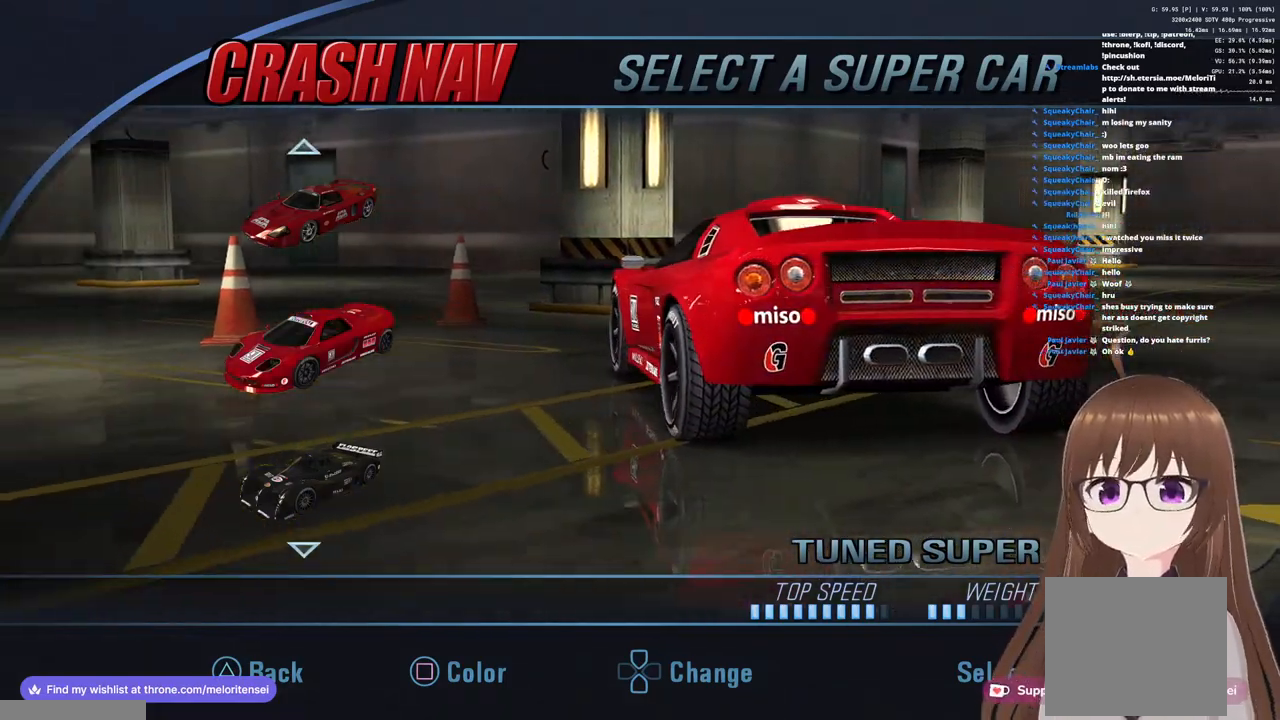
{"buttons": [], "left_stick": "center", "right_stick": "center", "events": [[100, "SQUARE", "up"]]}
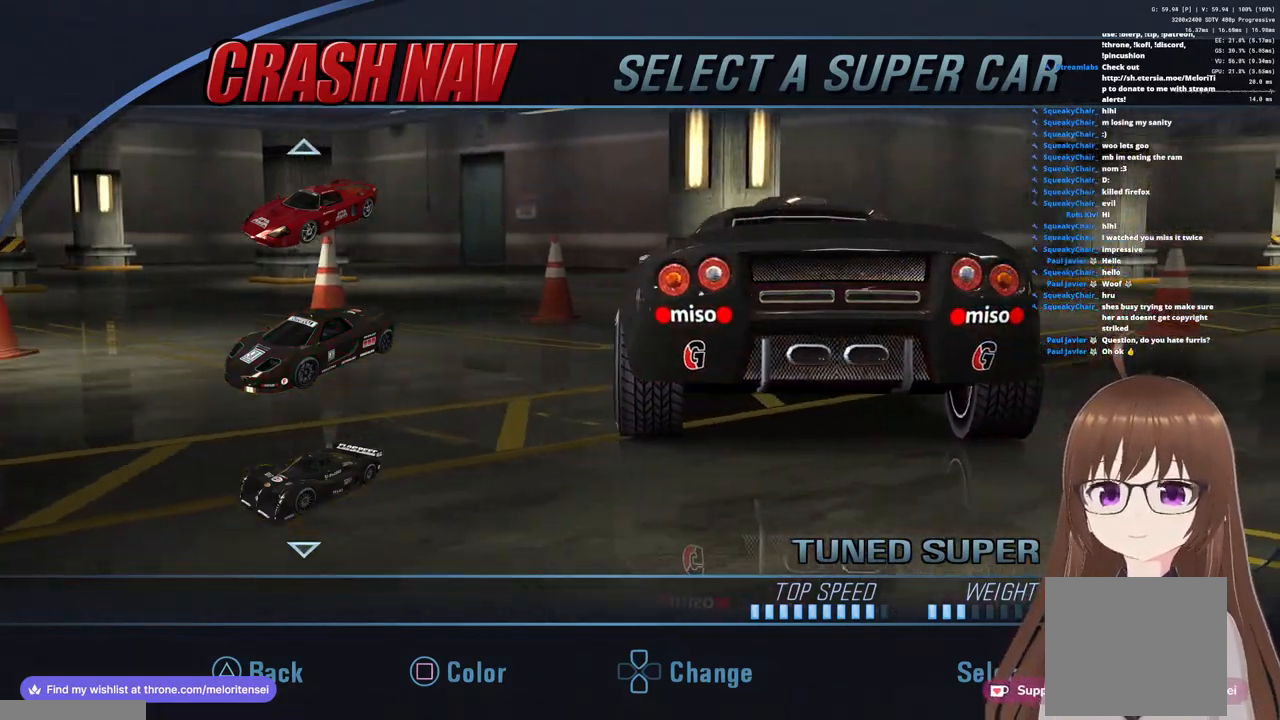
{"buttons": [], "left_stick": "center", "right_stick": "center", "events": [[67, "left_stick", "down"], [217, "left_stick", "center"]]}
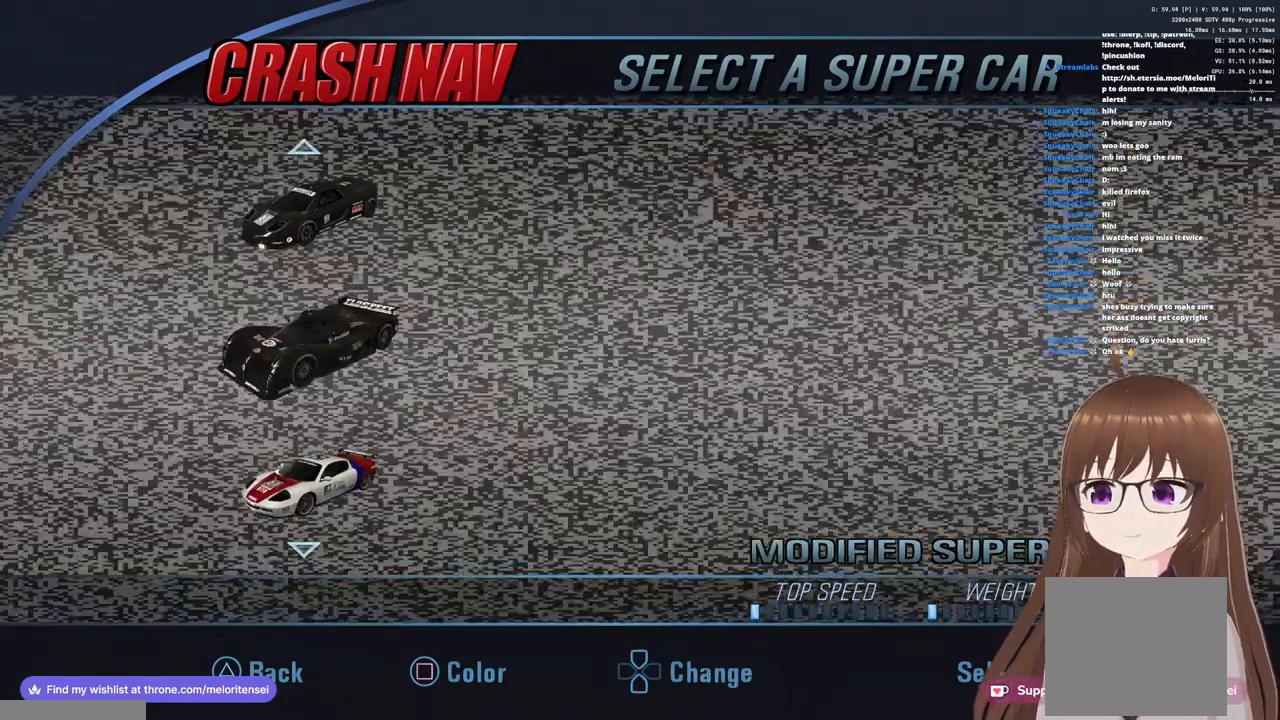
{"buttons": [], "left_stick": "center", "right_stick": "center", "events": []}
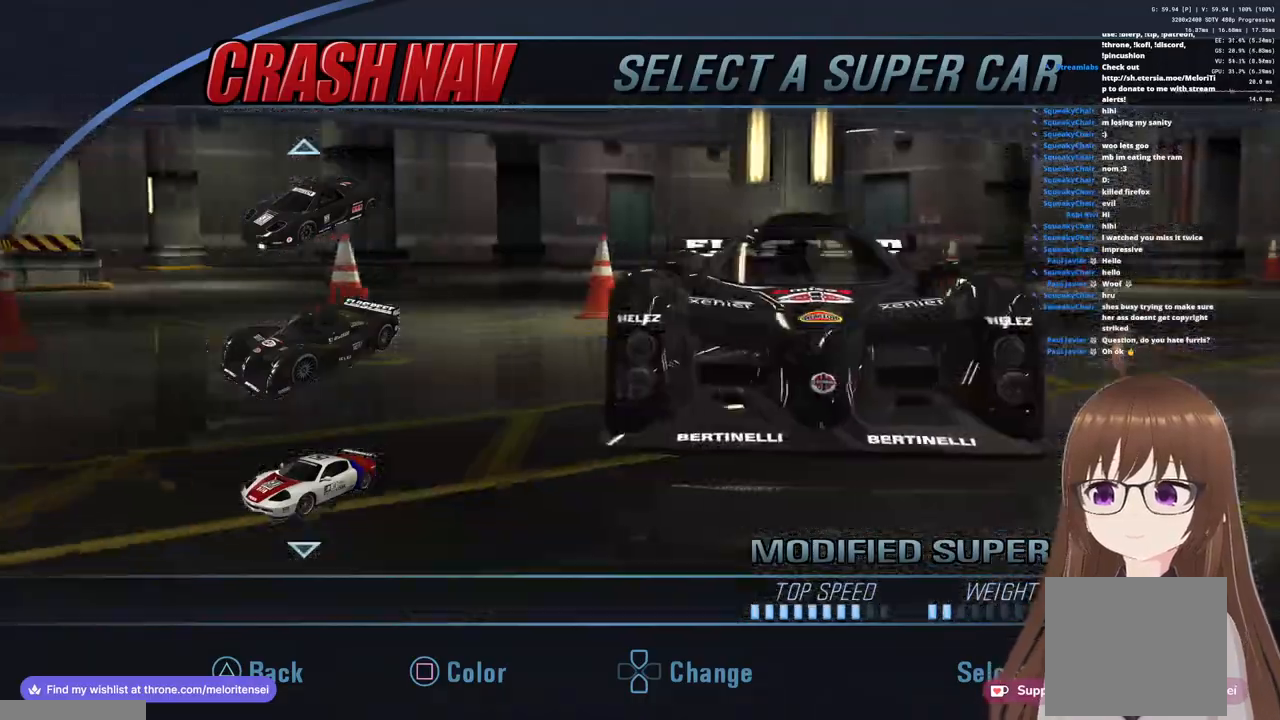
{"buttons": [], "left_stick": "center", "right_stick": "center", "events": [[117, "left_stick", "down"], [233, "left_stick", "center"]]}
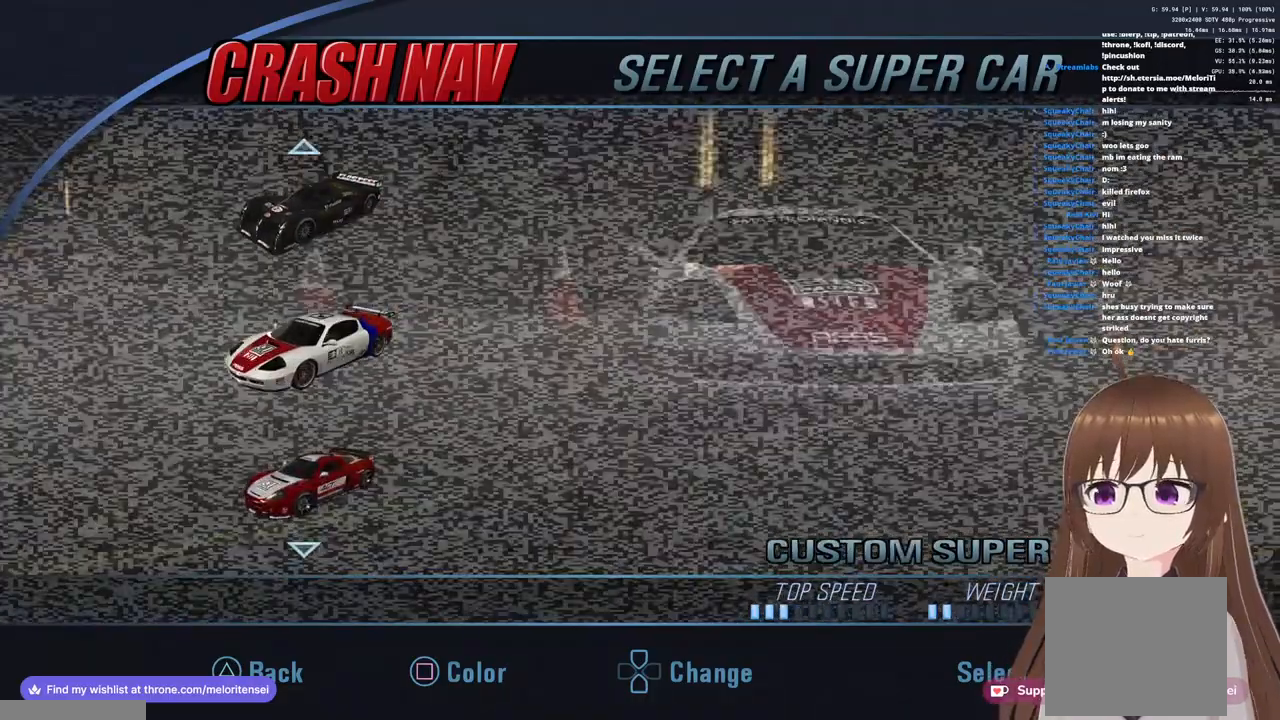
{"buttons": [], "left_stick": "down", "right_stick": "center", "events": [[433, "left_stick", "down"]]}
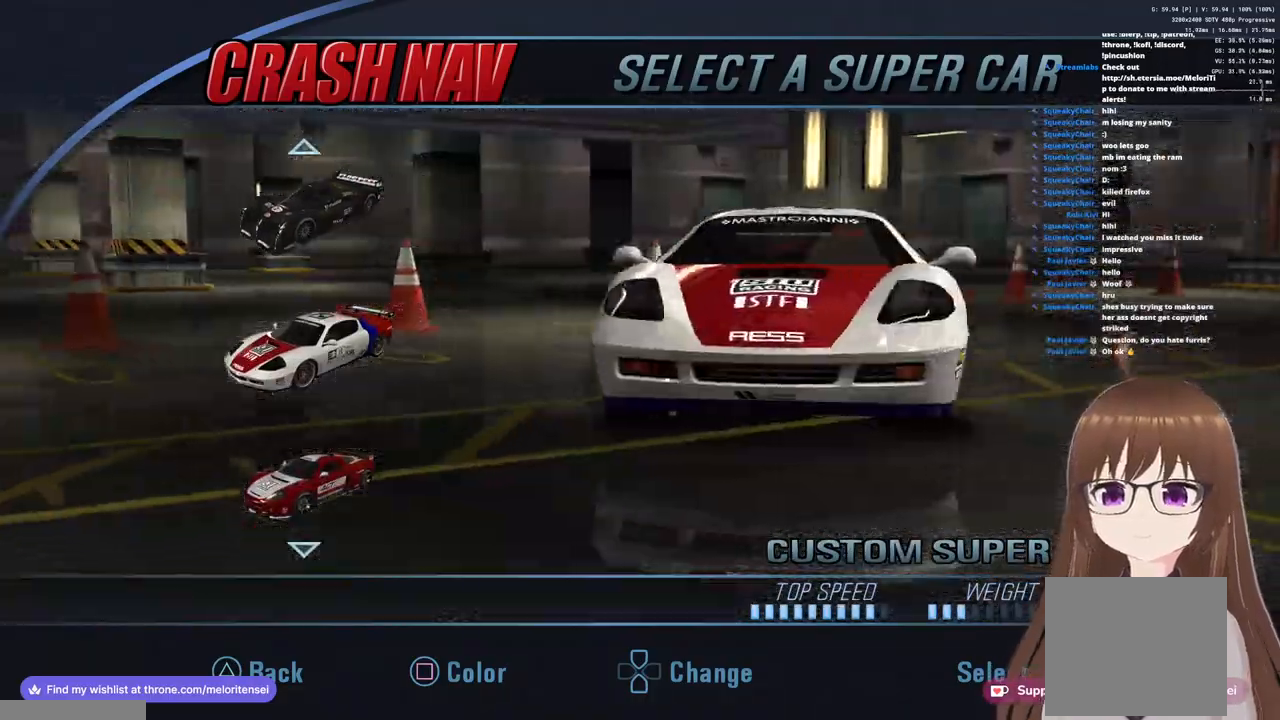
{"buttons": [], "left_stick": "center", "right_stick": "center", "events": [[33, "left_stick", "center"]]}
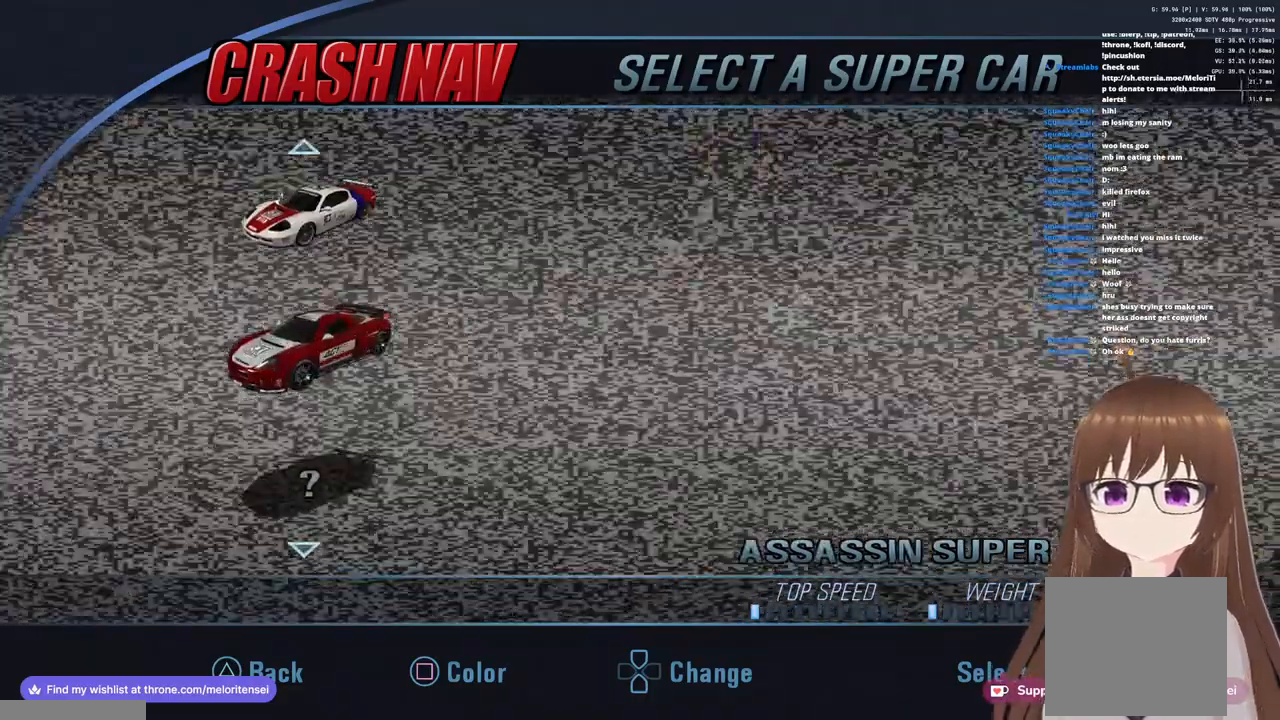
{"buttons": [], "left_stick": "center", "right_stick": "center", "events": []}
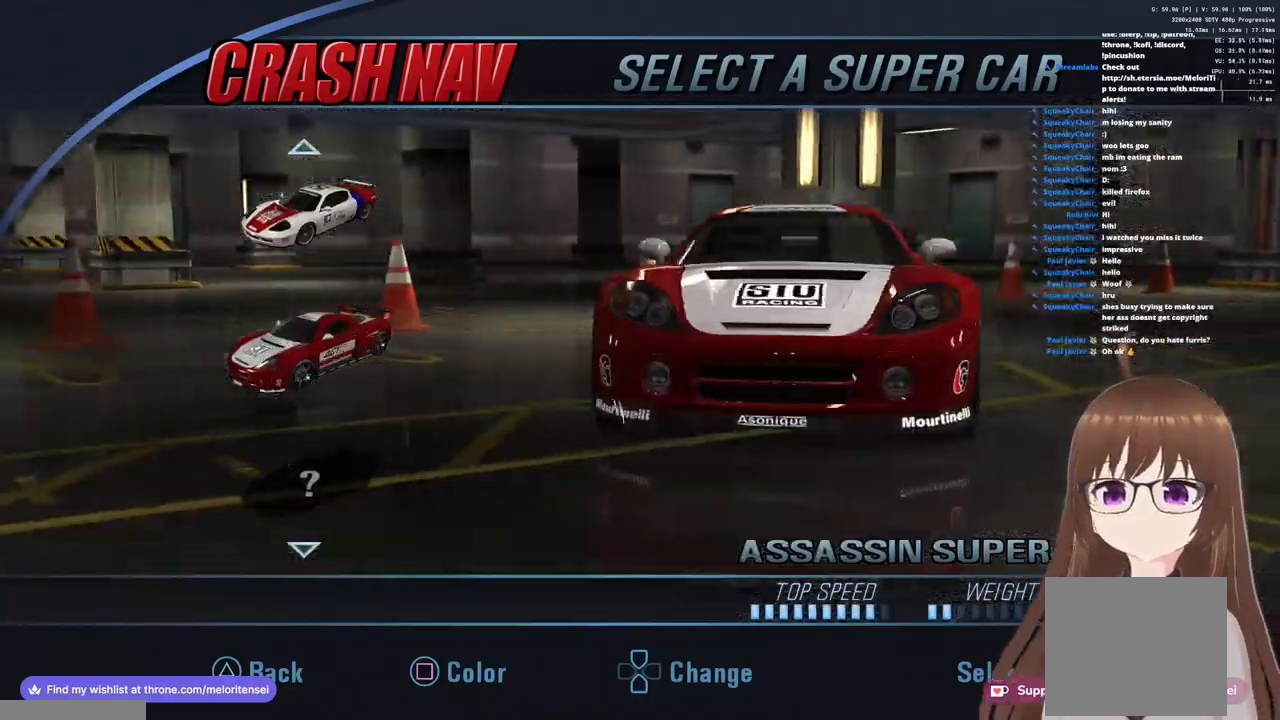
{"buttons": [], "left_stick": "center", "right_stick": "center", "events": []}
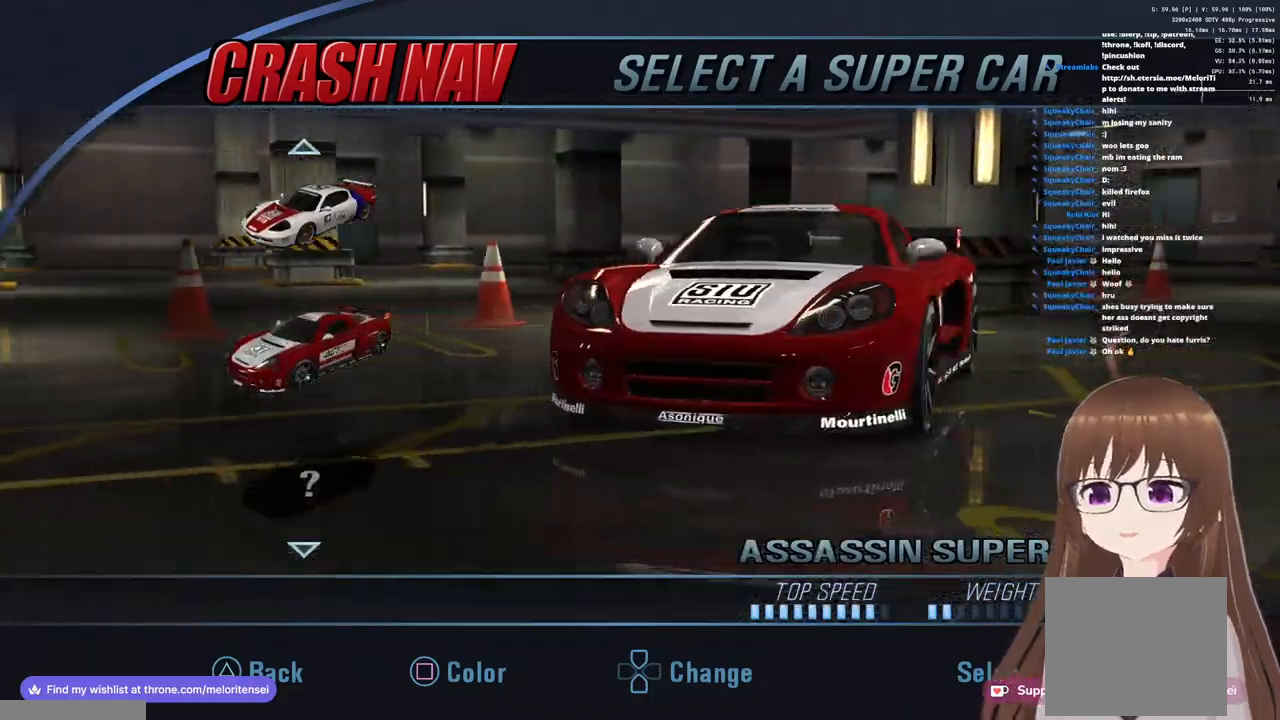
{"buttons": [], "left_stick": "center", "right_stick": "center", "events": [[100, "SQUARE", "down"], [217, "SQUARE", "up"]]}
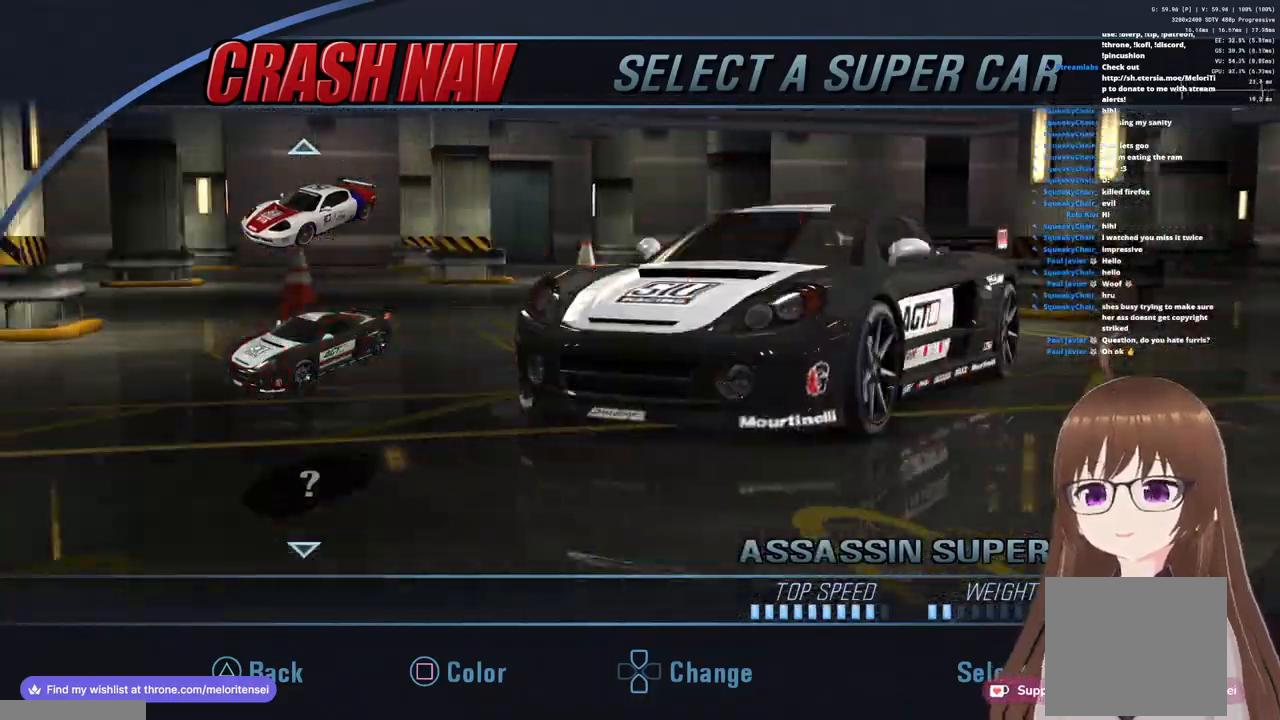
{"buttons": [], "left_stick": "up", "right_stick": "center", "events": [[400, "left_stick", "up"]]}
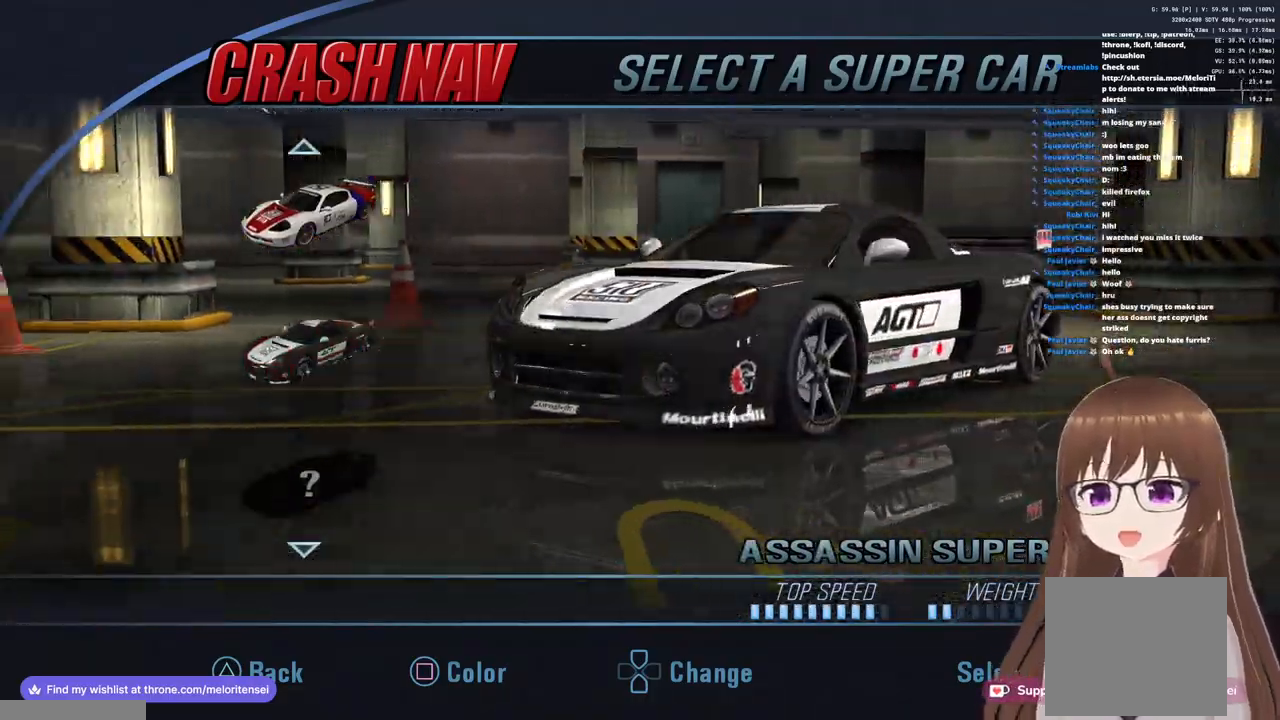
{"buttons": [], "left_stick": "up", "right_stick": "center", "events": [[33, "left_stick", "center"], [83, "left_stick", "up"], [250, "left_stick", "center"], [467, "left_stick", "up"]]}
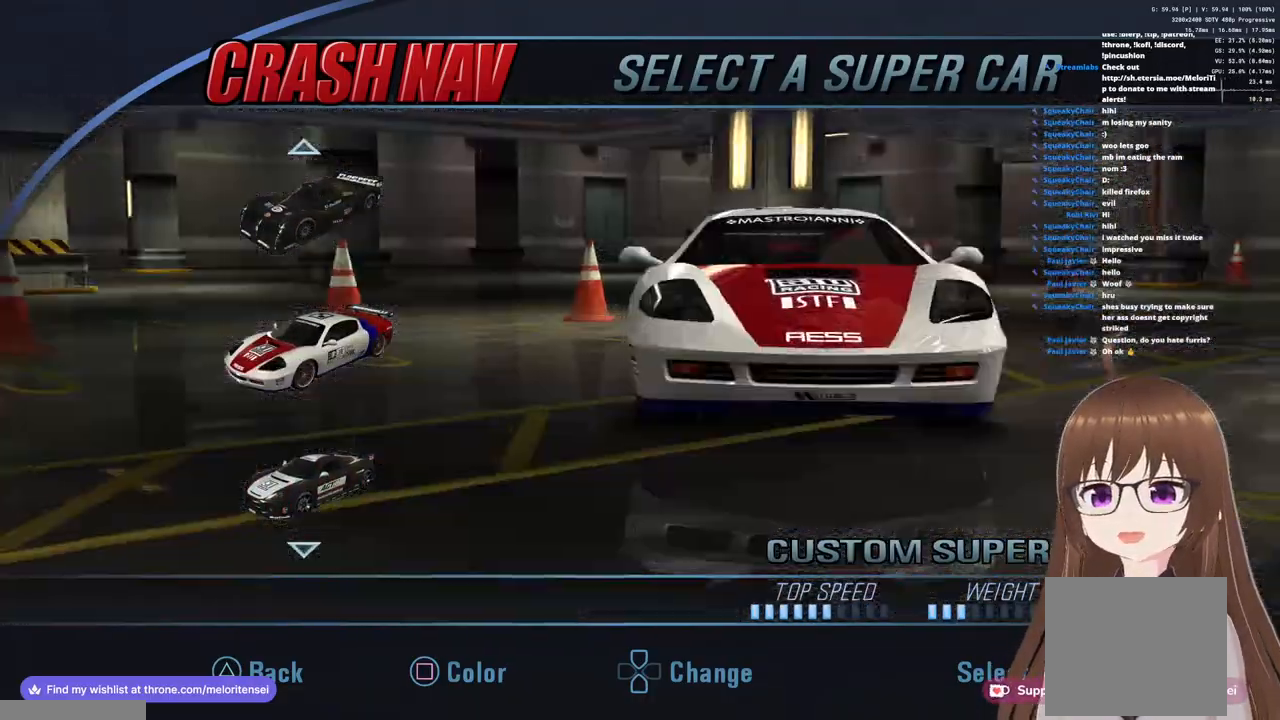
{"buttons": [], "left_stick": "center", "right_stick": "center", "events": [[133, "left_stick", "center"]]}
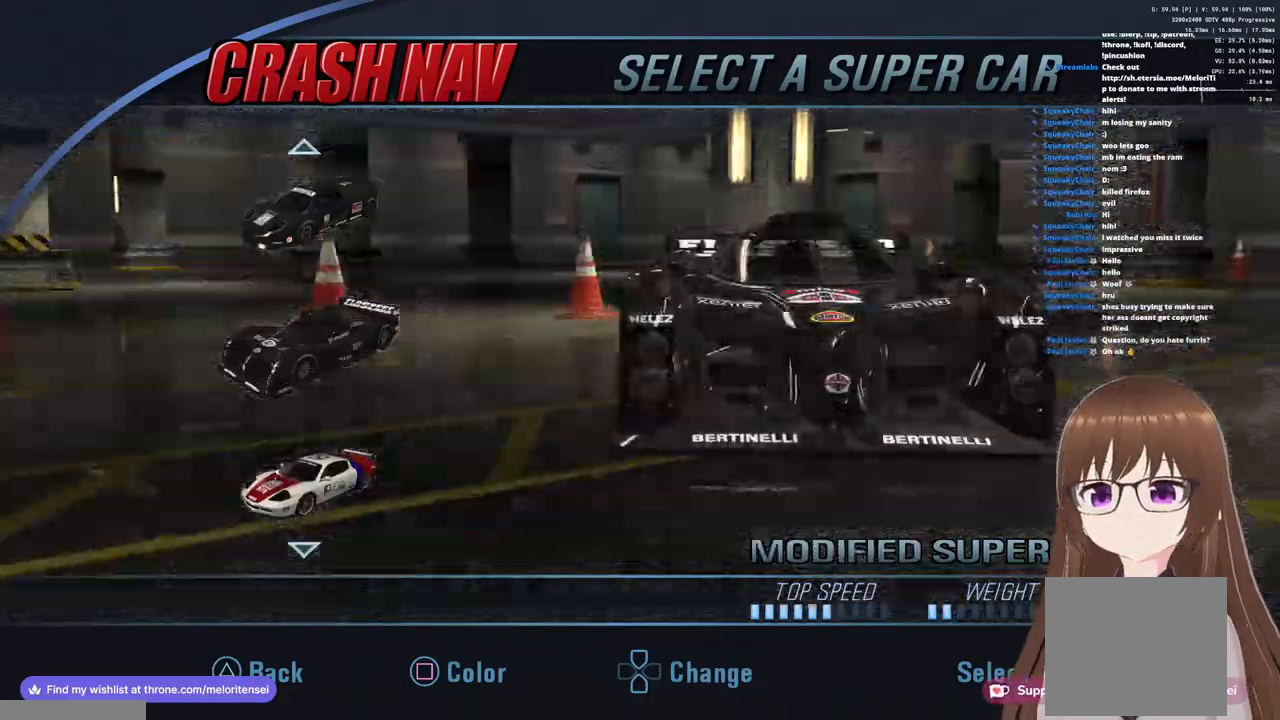
{"buttons": [], "left_stick": "center", "right_stick": "center", "events": [[167, "left_stick", "up"], [300, "left_stick", "center"]]}
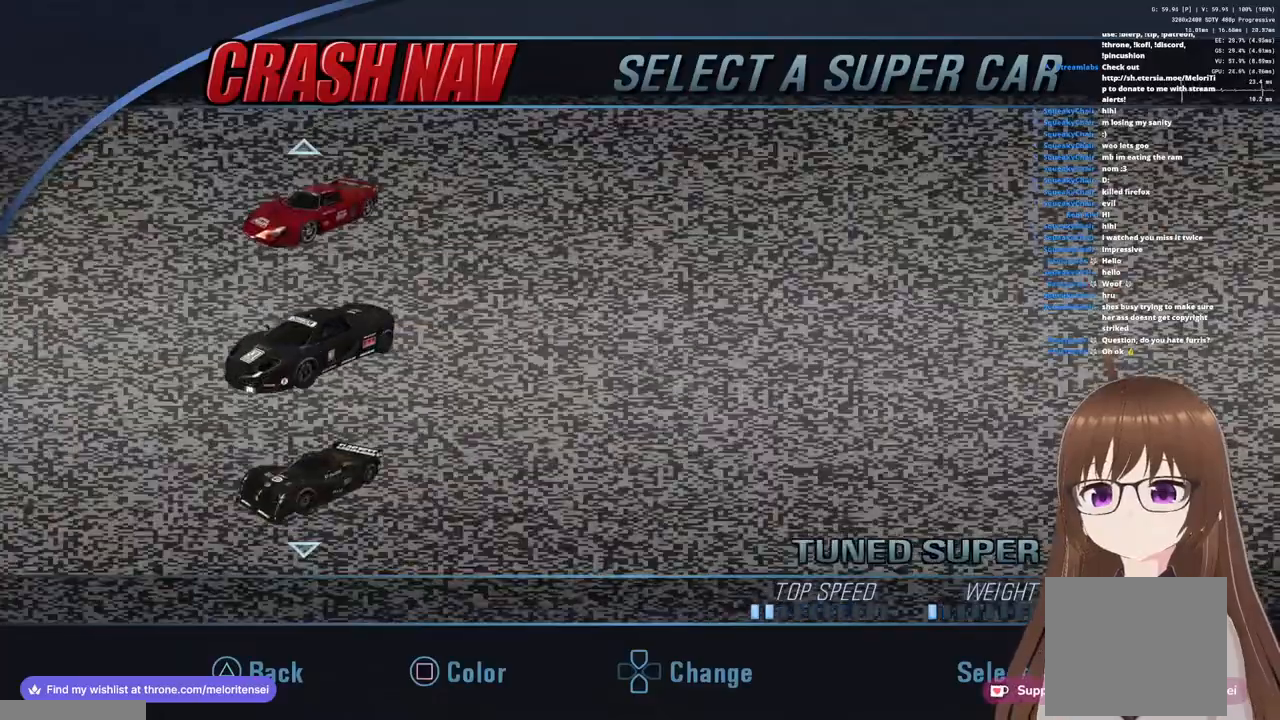
{"buttons": [], "left_stick": "center", "right_stick": "center", "events": []}
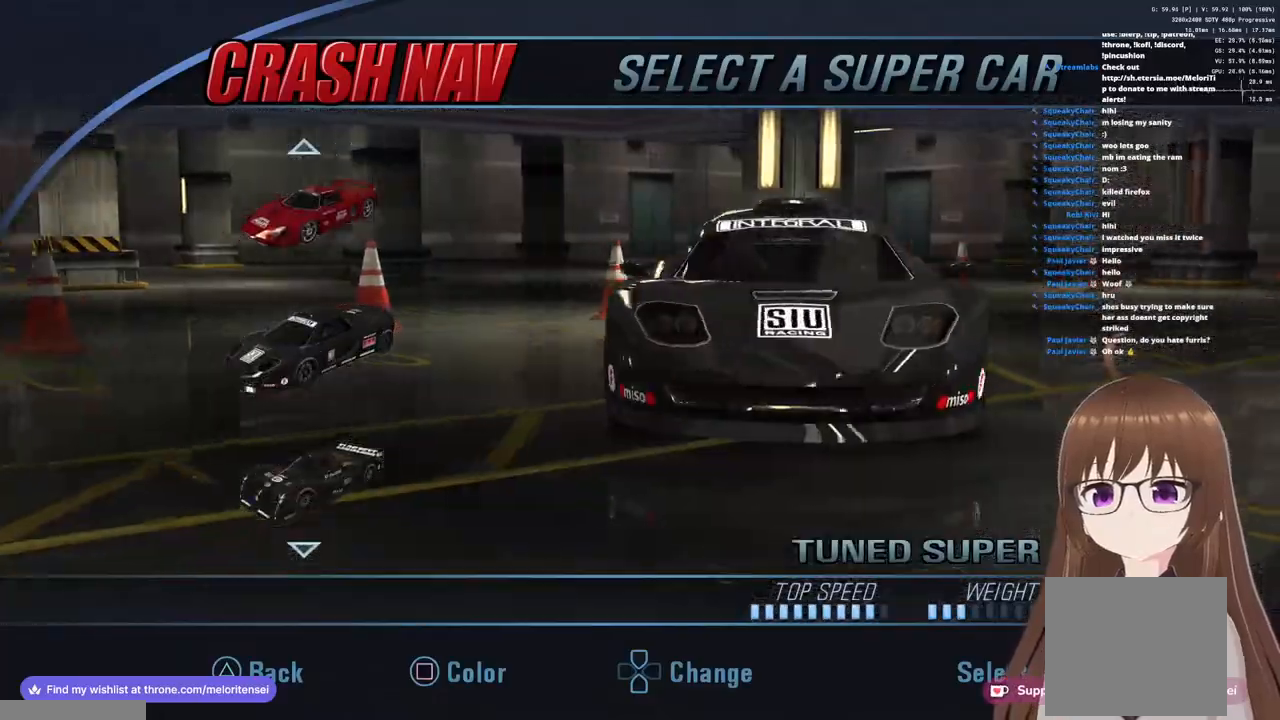
{"buttons": [], "left_stick": "center", "right_stick": "center", "events": [[233, "left_stick", "up"], [400, "left_stick", "center"]]}
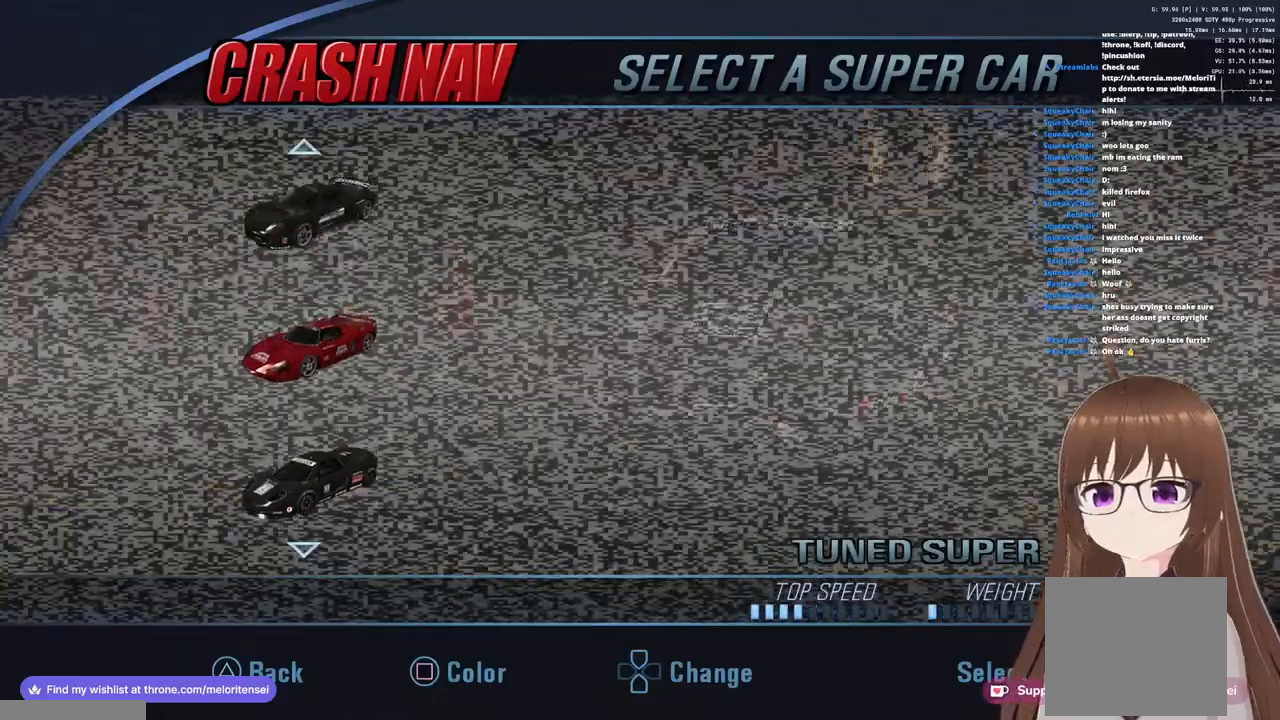
{"buttons": [], "left_stick": "center", "right_stick": "center", "events": []}
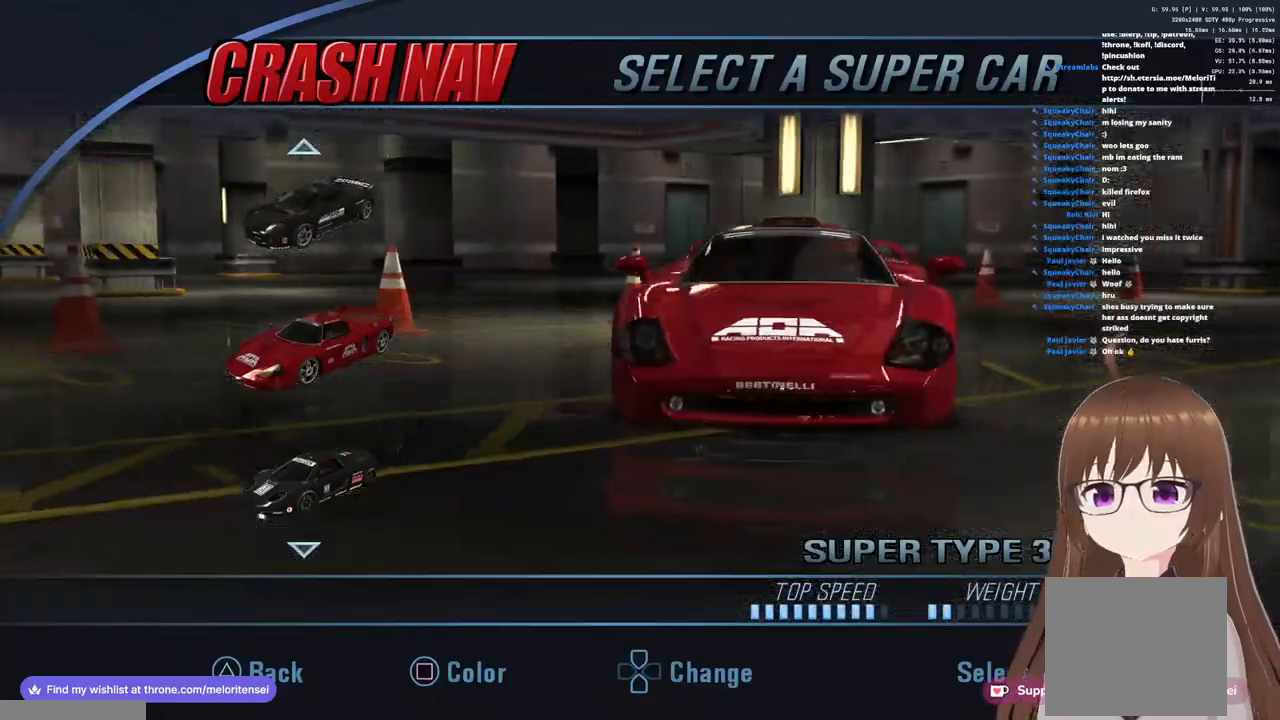
{"buttons": [], "left_stick": "center", "right_stick": "center", "events": [[167, "left_stick", "up"], [317, "left_stick", "center"]]}
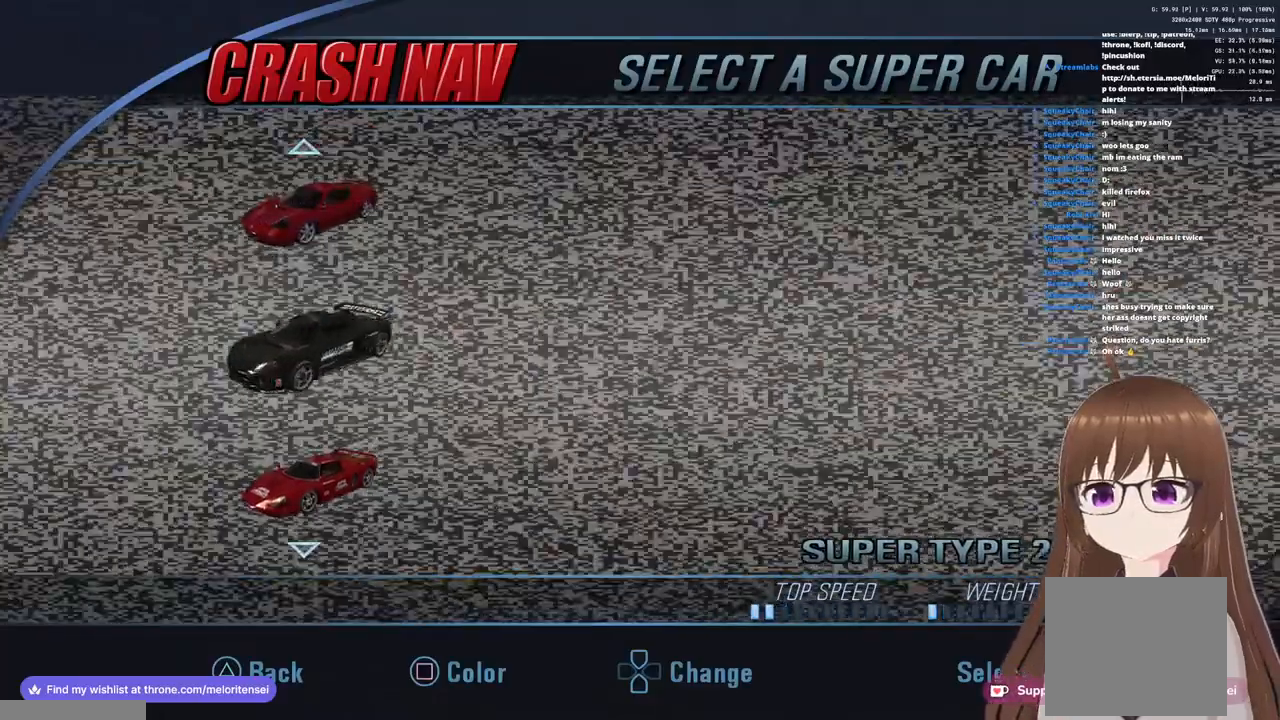
{"buttons": [], "left_stick": "up", "right_stick": "center", "events": [[500, "left_stick", "up"]]}
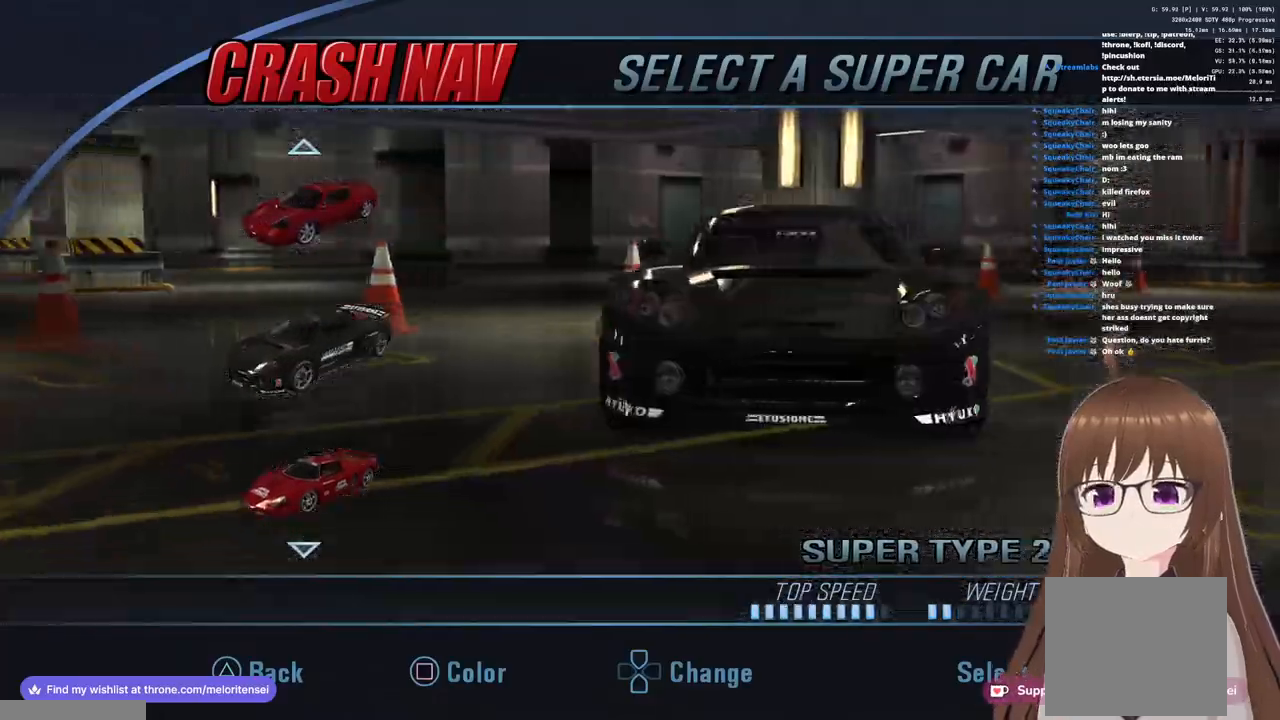
{"buttons": [], "left_stick": "center", "right_stick": "center", "events": [[133, "left_stick", "center"]]}
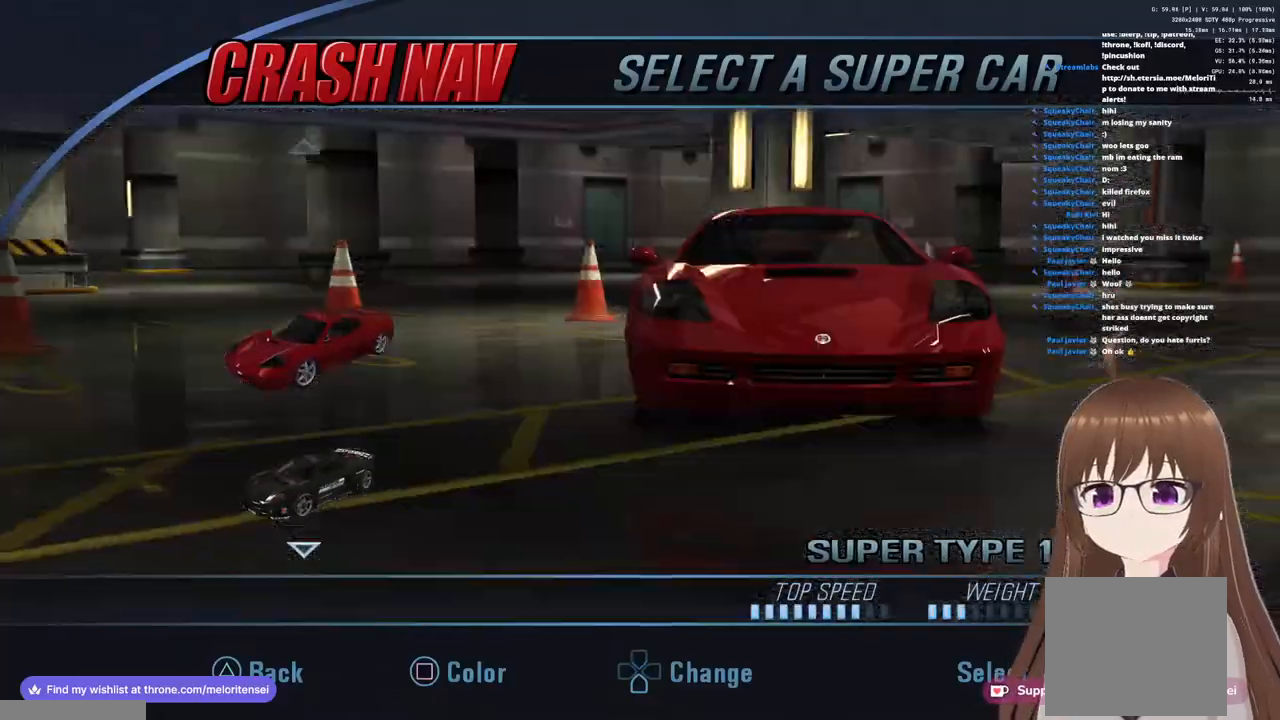
{"buttons": [], "left_stick": "center", "right_stick": "center", "events": [[183, "left_stick", "down"], [300, "left_stick", "center"]]}
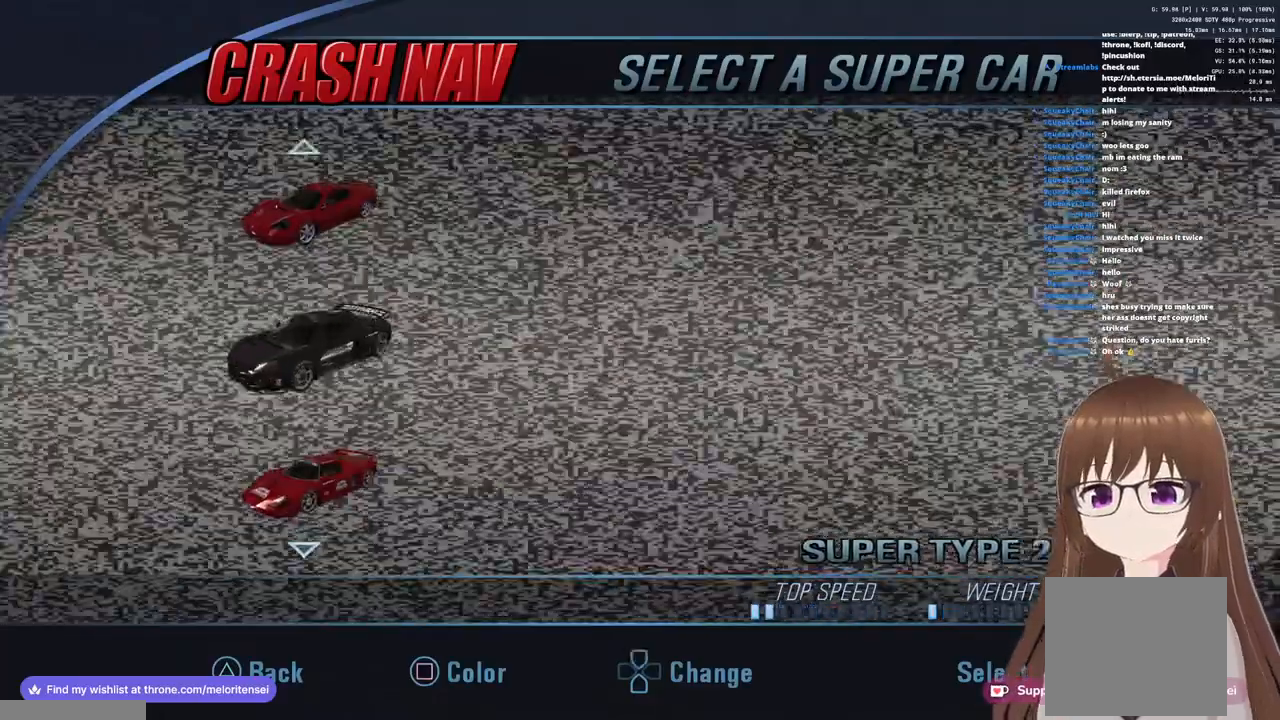
{"buttons": [], "left_stick": "center", "right_stick": "center", "events": []}
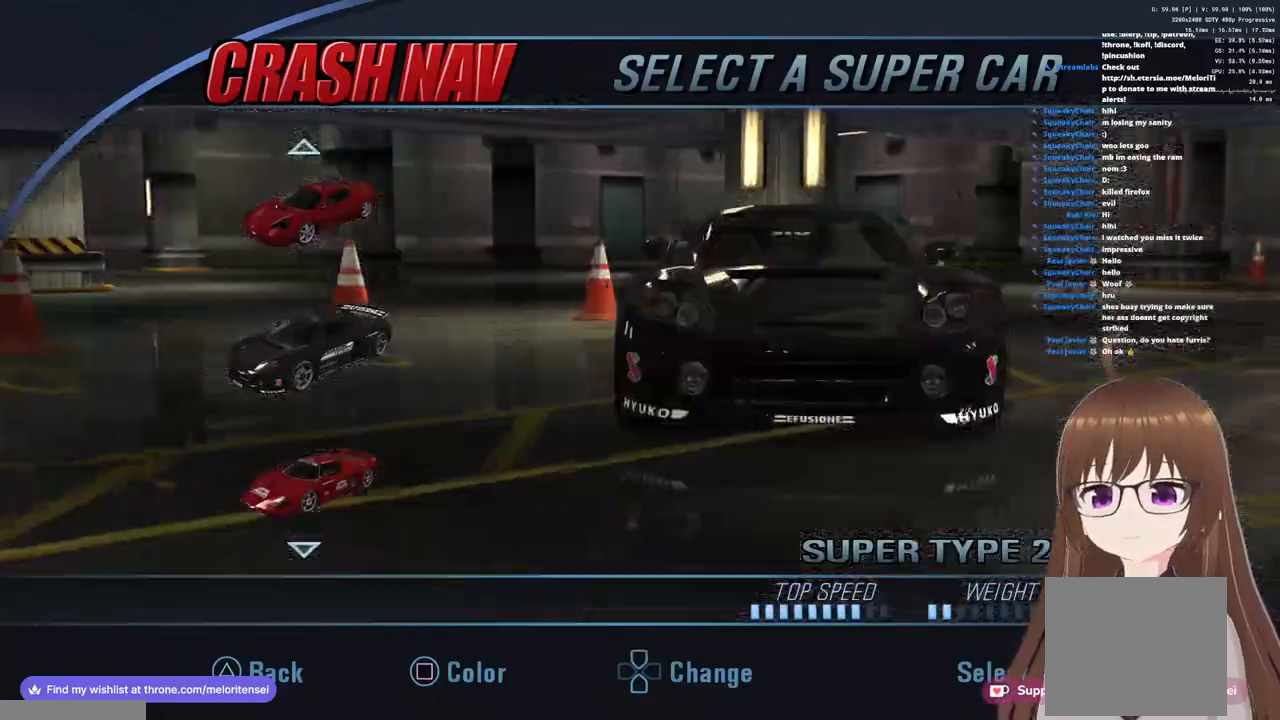
{"buttons": [], "left_stick": "center", "right_stick": "center", "events": [[367, "SQUARE", "down"], [500, "SQUARE", "up"]]}